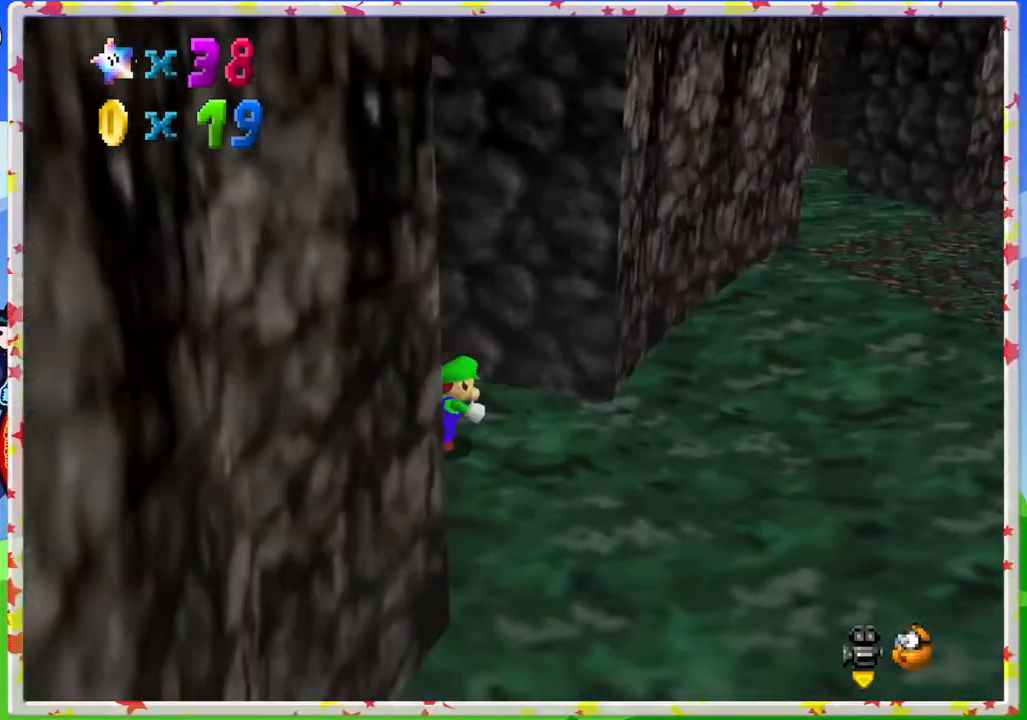
Gameplay with a controller (Nintendo layout); each line is a JSON object with the inputs held at the frame after it. "events" lists button and stick changes between this image and that frame as [ms after this image, input, new state], when the widget could be followed in between. Not read: L3 R3.
{"buttons": [], "left_stick": "right", "events": [[33, "C_RIGHT", "up"], [83, "left_stick", "right"]]}
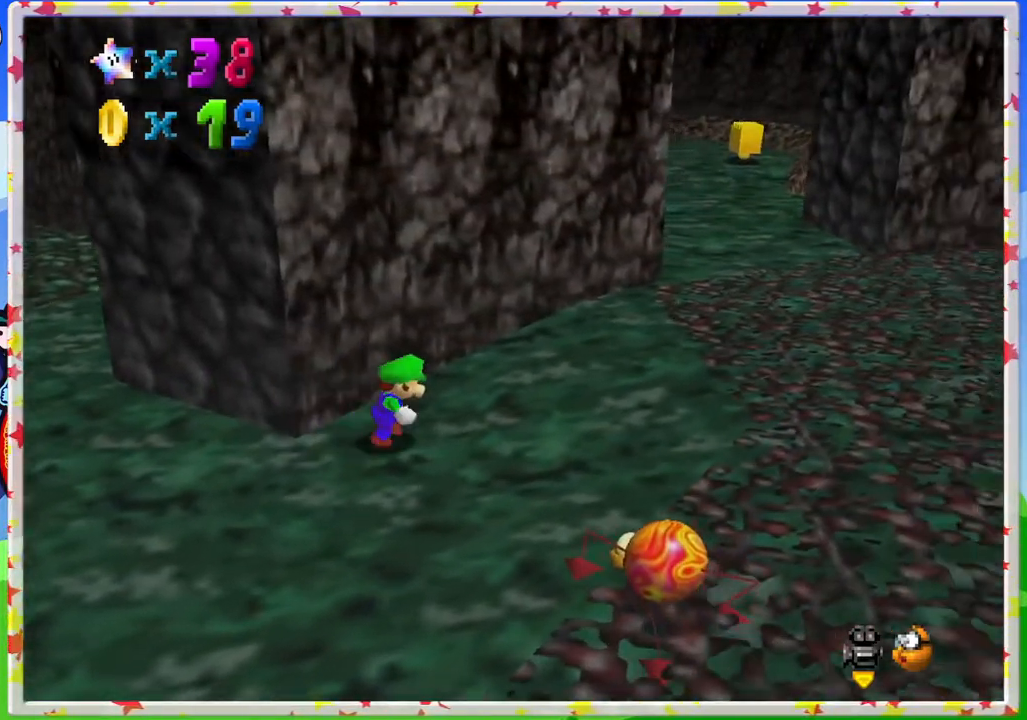
{"buttons": [], "left_stick": "right", "events": []}
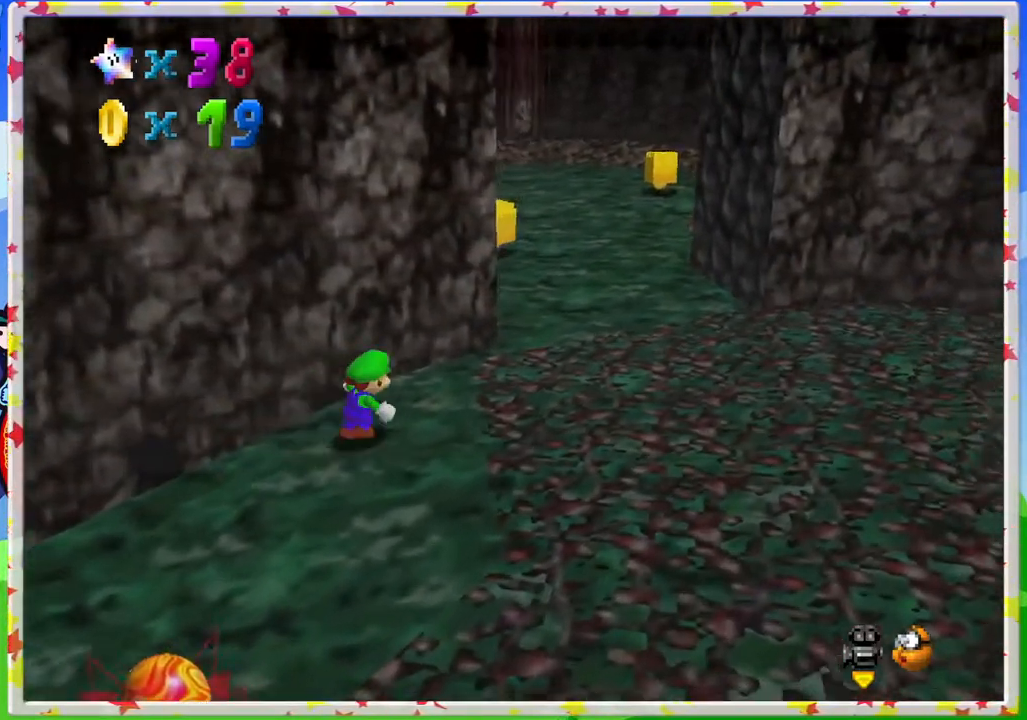
{"buttons": [], "left_stick": "up-right", "events": [[350, "left_stick", "up-right"]]}
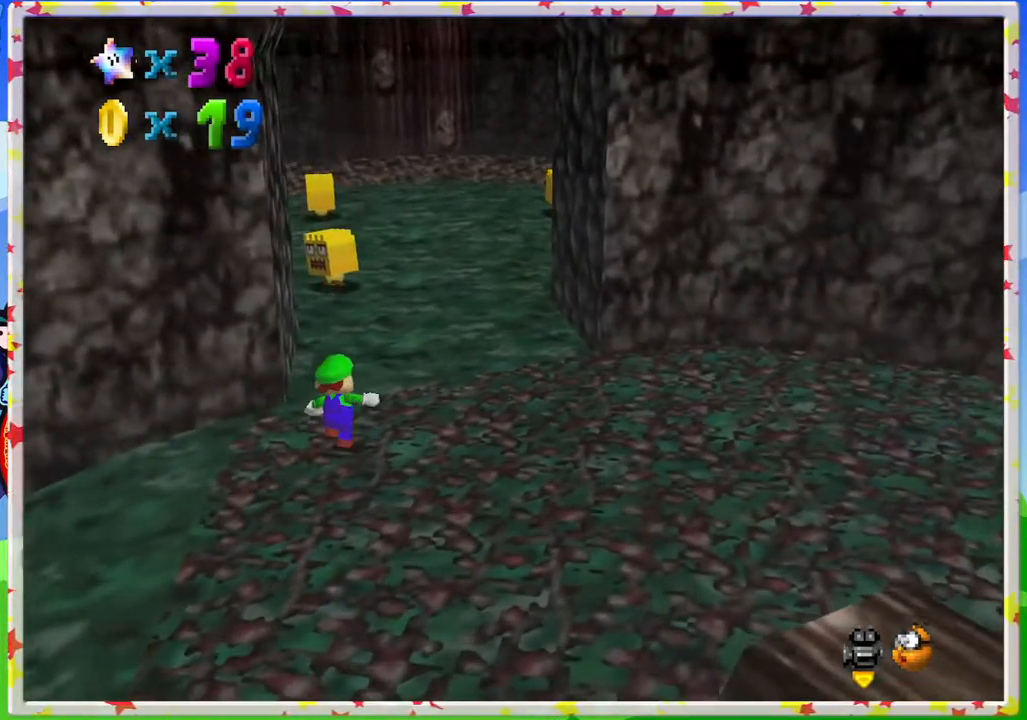
{"buttons": [], "left_stick": "up", "events": [[50, "left_stick", "up"]]}
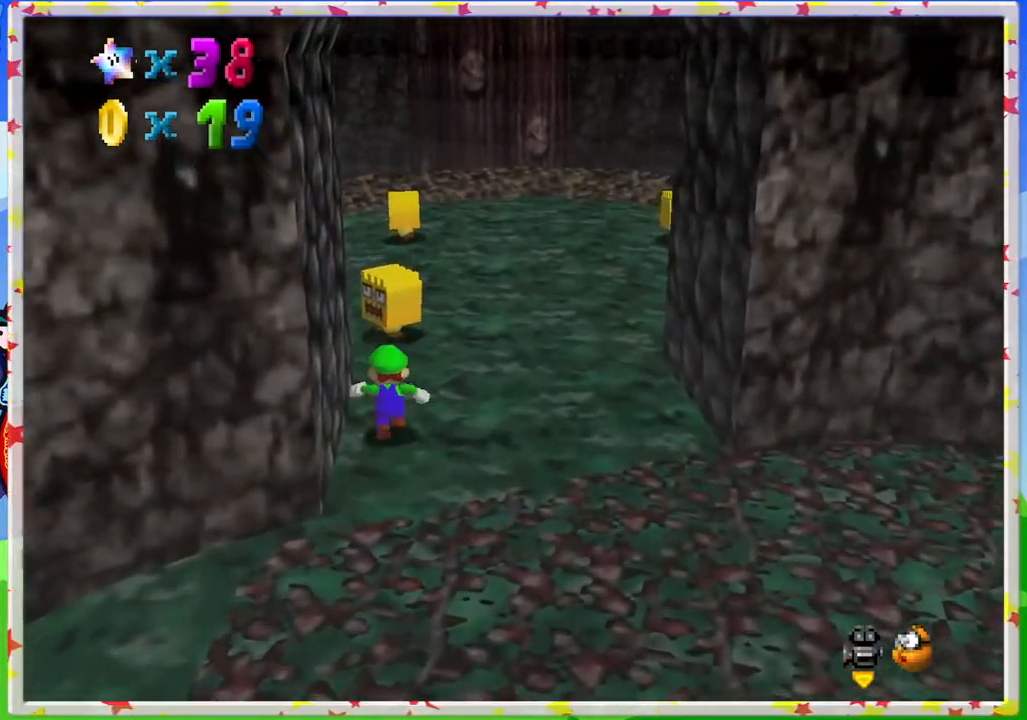
{"buttons": [], "left_stick": "up-right", "events": [[100, "left_stick", "up-right"], [333, "C_RIGHT", "down"], [433, "C_RIGHT", "up"]]}
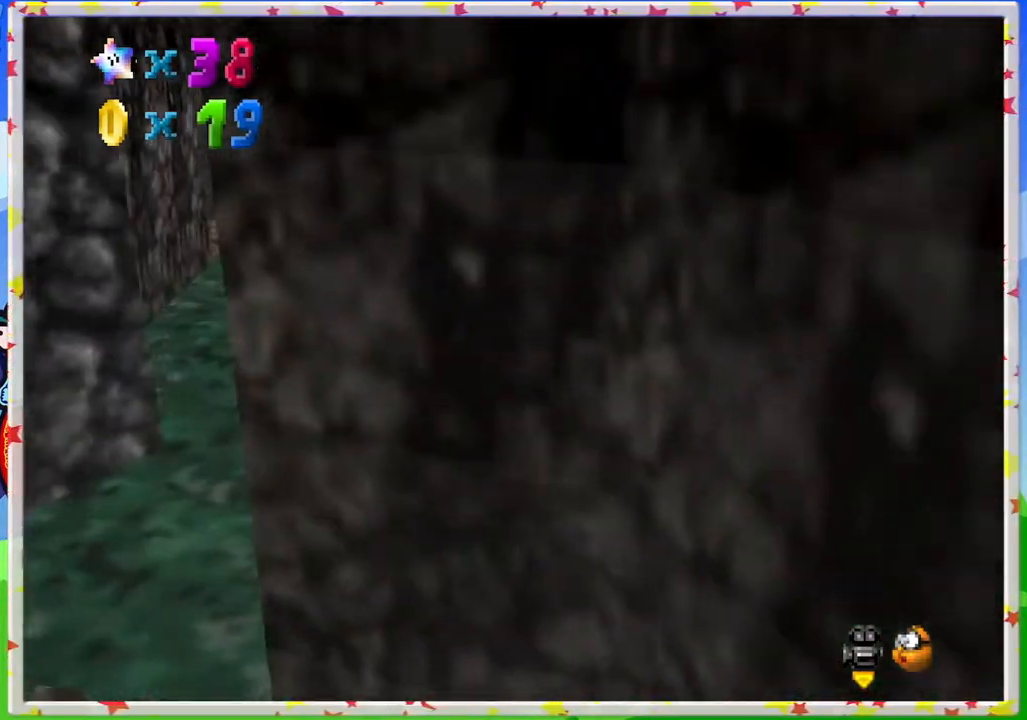
{"buttons": [], "left_stick": "right", "events": [[200, "left_stick", "right"]]}
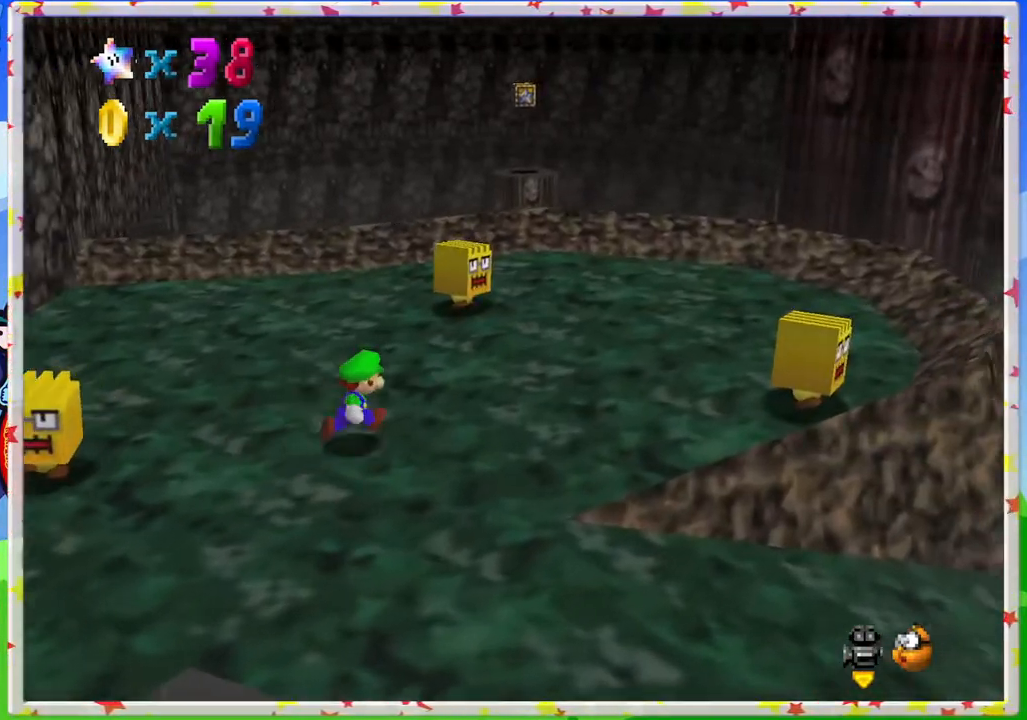
{"buttons": [], "left_stick": "up-right", "events": [[317, "left_stick", "up-right"]]}
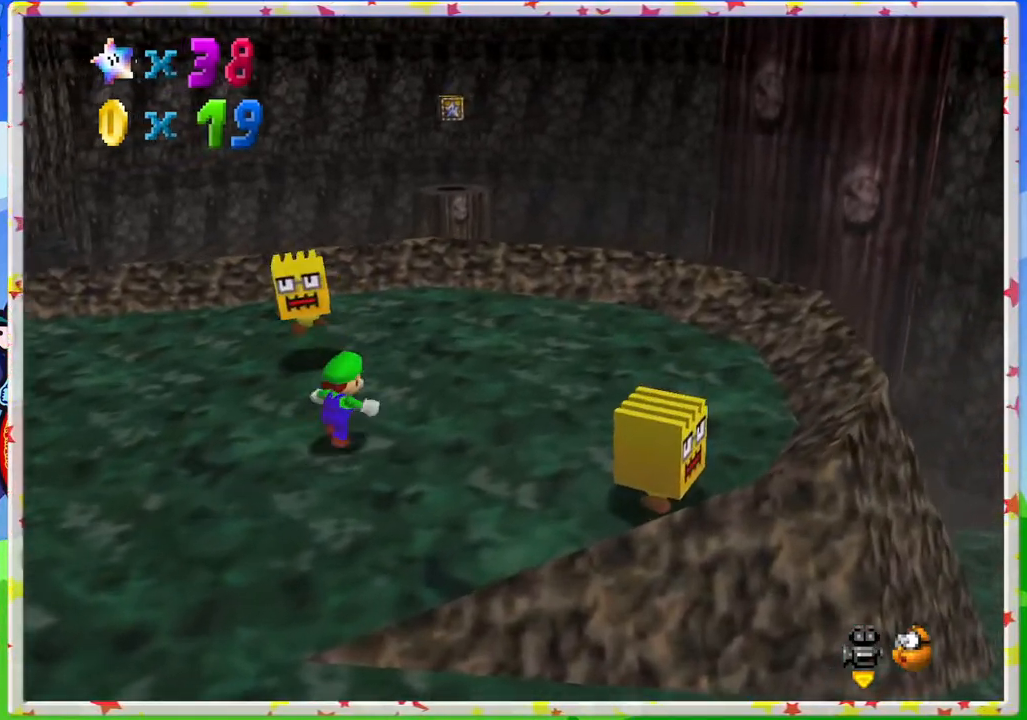
{"buttons": [], "left_stick": "up-right", "events": []}
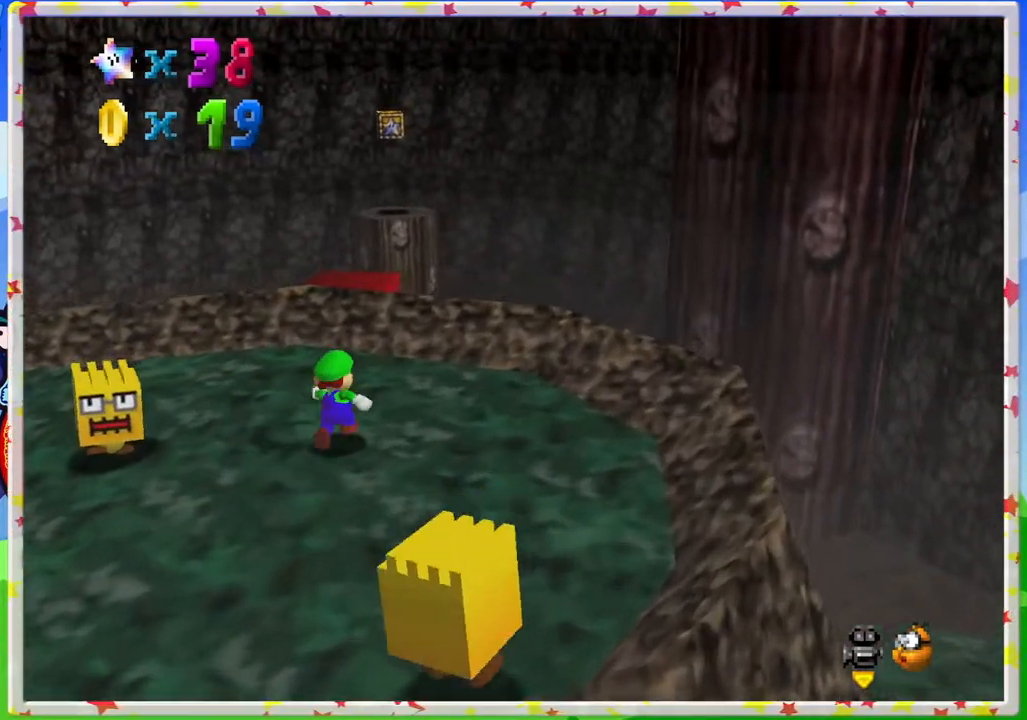
{"buttons": ["A", "Z"], "left_stick": "up", "events": [[67, "left_stick", "up"], [267, "Z", "down"], [367, "A", "down"]]}
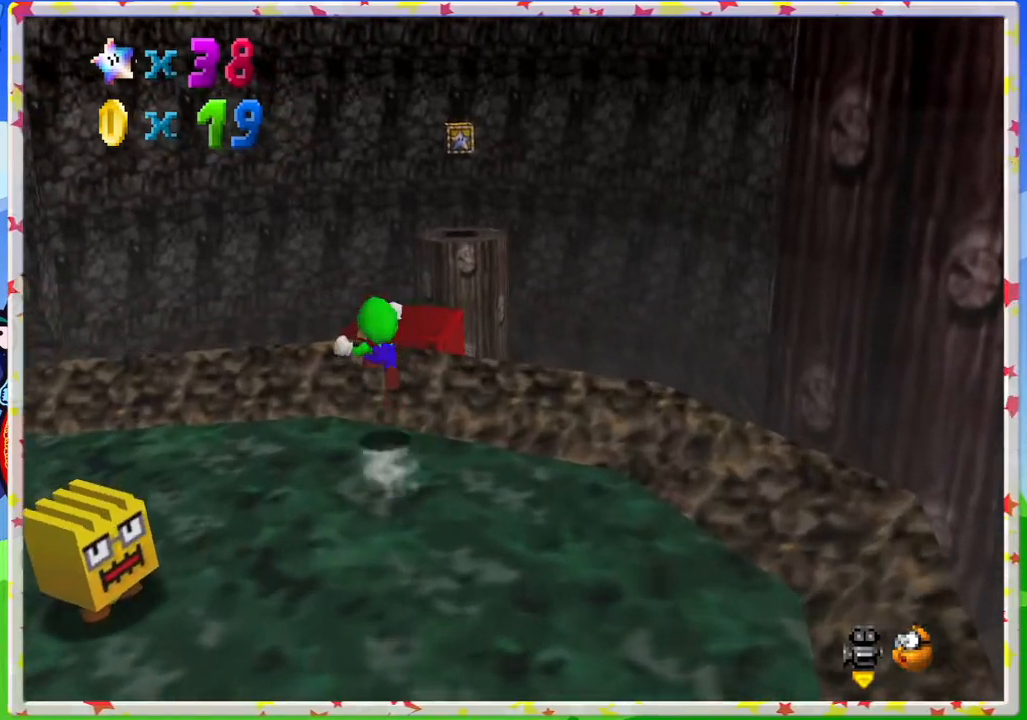
{"buttons": ["Z"], "left_stick": "down", "events": [[50, "left_stick", "up-right"], [100, "A", "up"], [250, "left_stick", "right"], [383, "left_stick", "center"], [500, "left_stick", "down"]]}
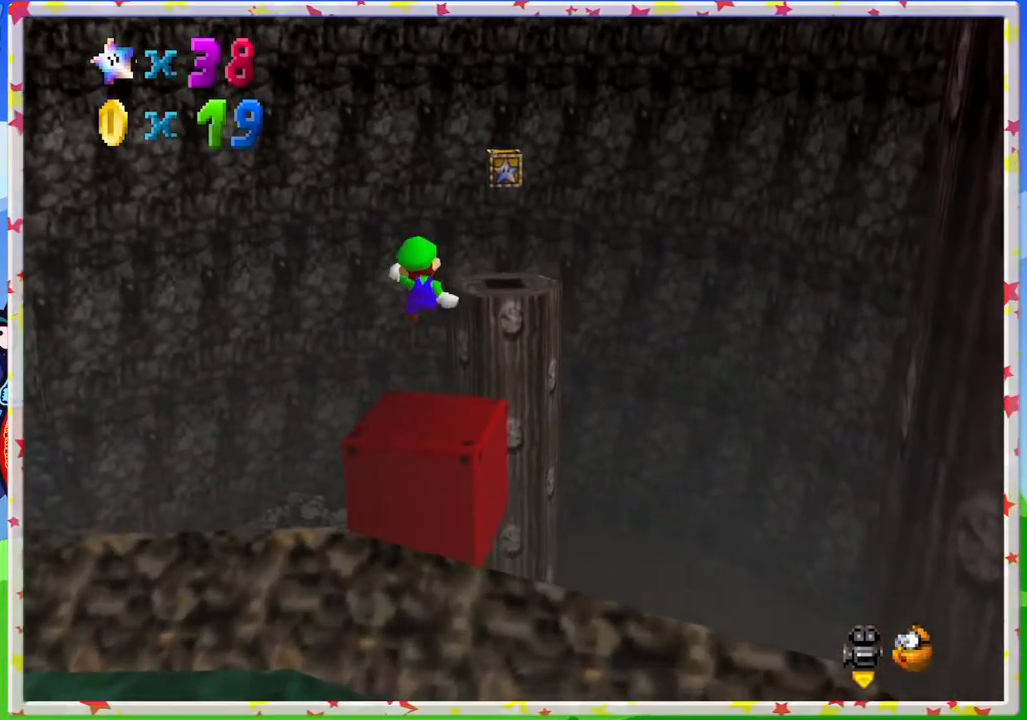
{"buttons": ["Z"], "left_stick": "right", "events": [[233, "left_stick", "down-right"], [483, "left_stick", "right"]]}
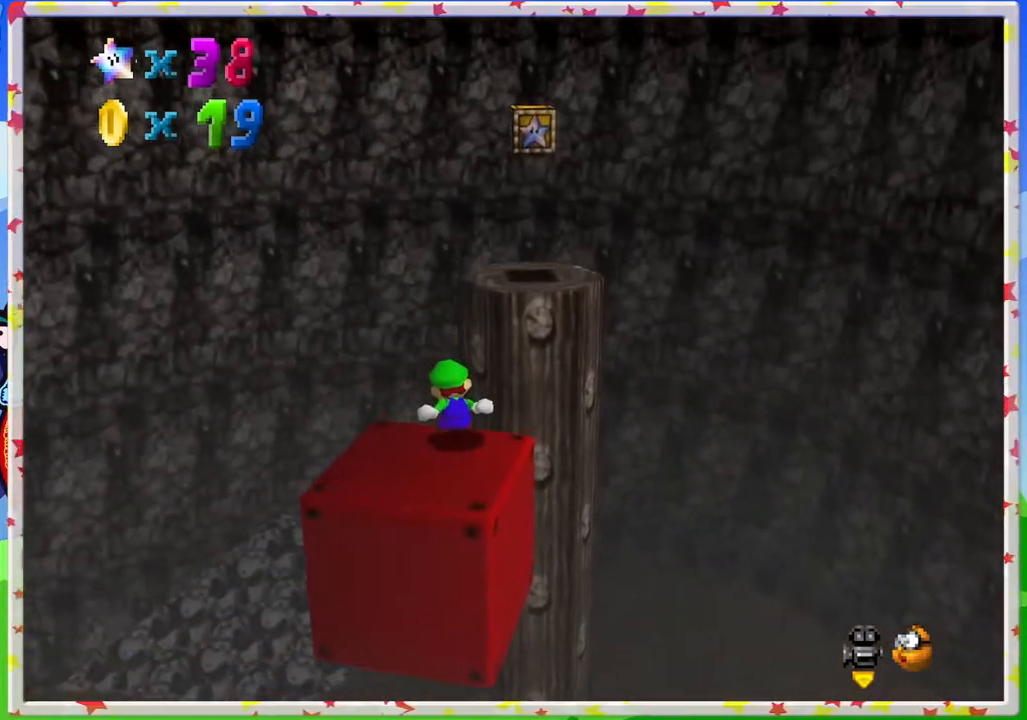
{"buttons": ["Z"], "left_stick": "up-right", "events": [[83, "A", "down"], [167, "left_stick", "up-right"], [483, "A", "up"]]}
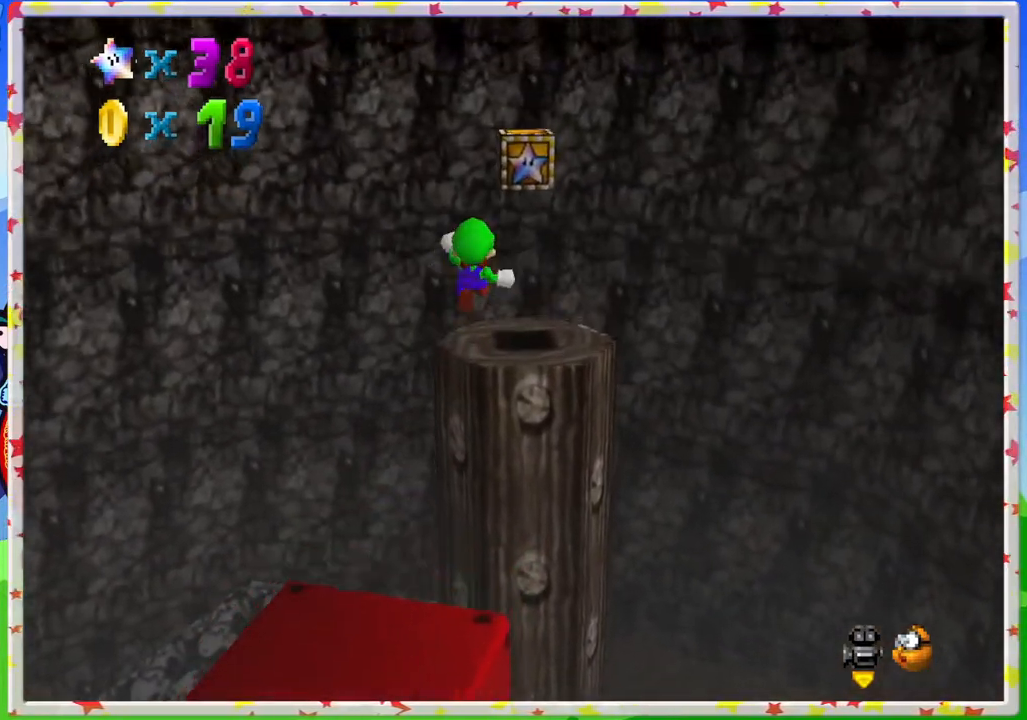
{"buttons": [], "left_stick": "down", "events": [[33, "left_stick", "down-right"], [117, "left_stick", "down"], [217, "Z", "up"]]}
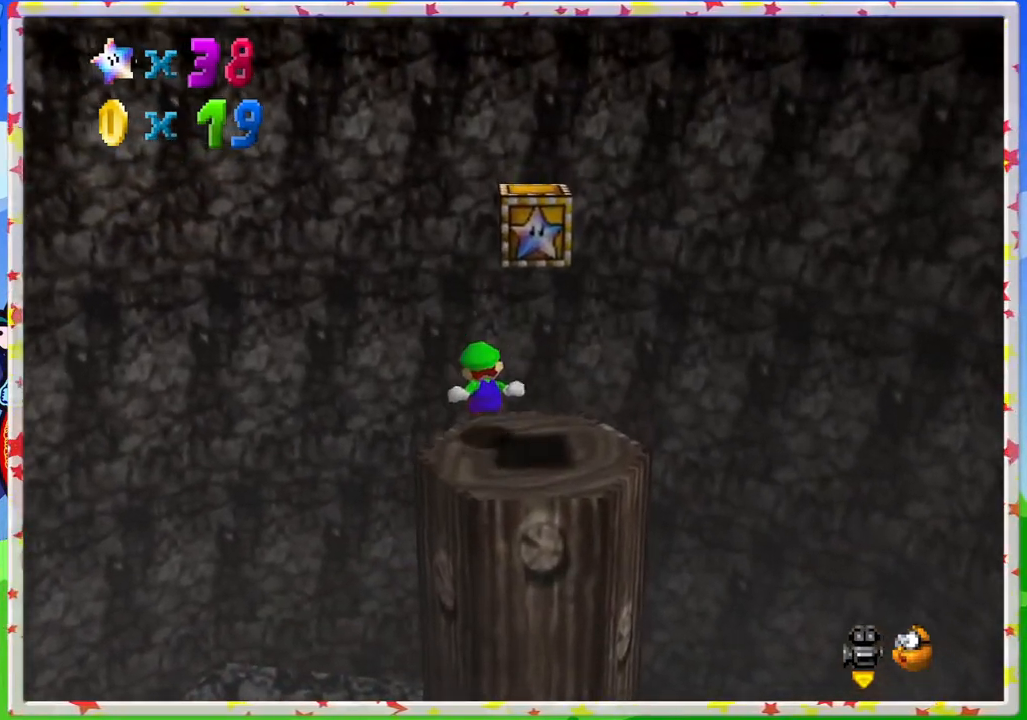
{"buttons": [], "left_stick": "down", "events": [[267, "A", "down"], [500, "A", "up"]]}
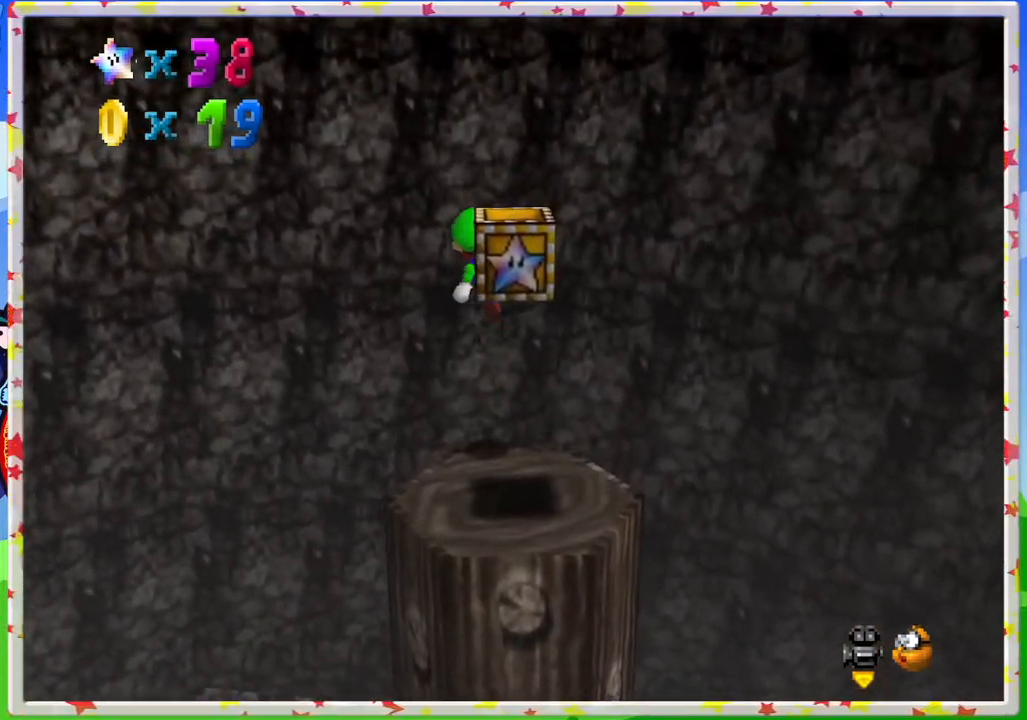
{"buttons": [], "left_stick": "down-right", "events": [[267, "left_stick", "down-right"]]}
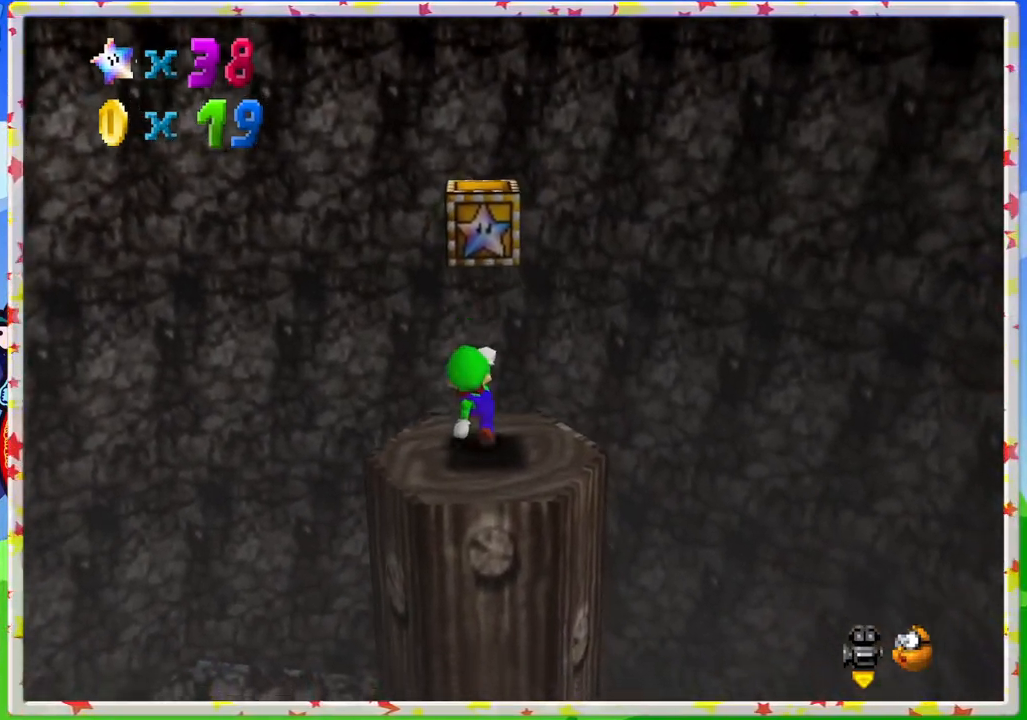
{"buttons": ["Z"], "left_stick": "up", "events": [[50, "left_stick", "down"], [100, "A", "down"], [233, "left_stick", "up"], [267, "A", "up"], [317, "Z", "down"]]}
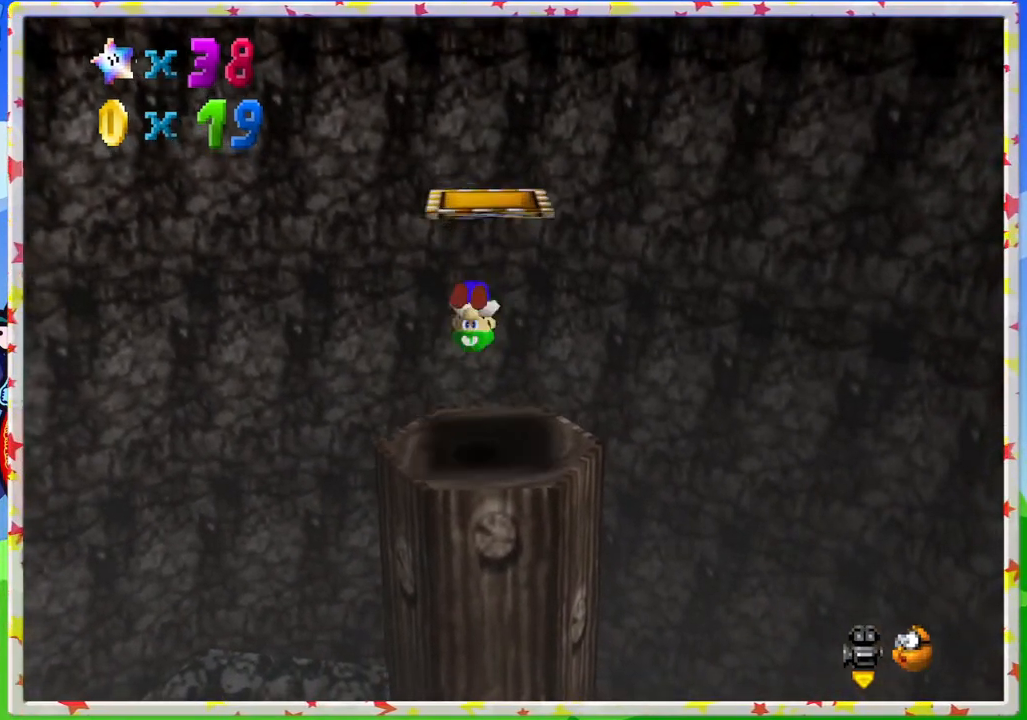
{"buttons": ["C_RIGHT"], "left_stick": "center", "events": [[83, "left_stick", "center"], [267, "Z", "up"], [467, "C_RIGHT", "down"]]}
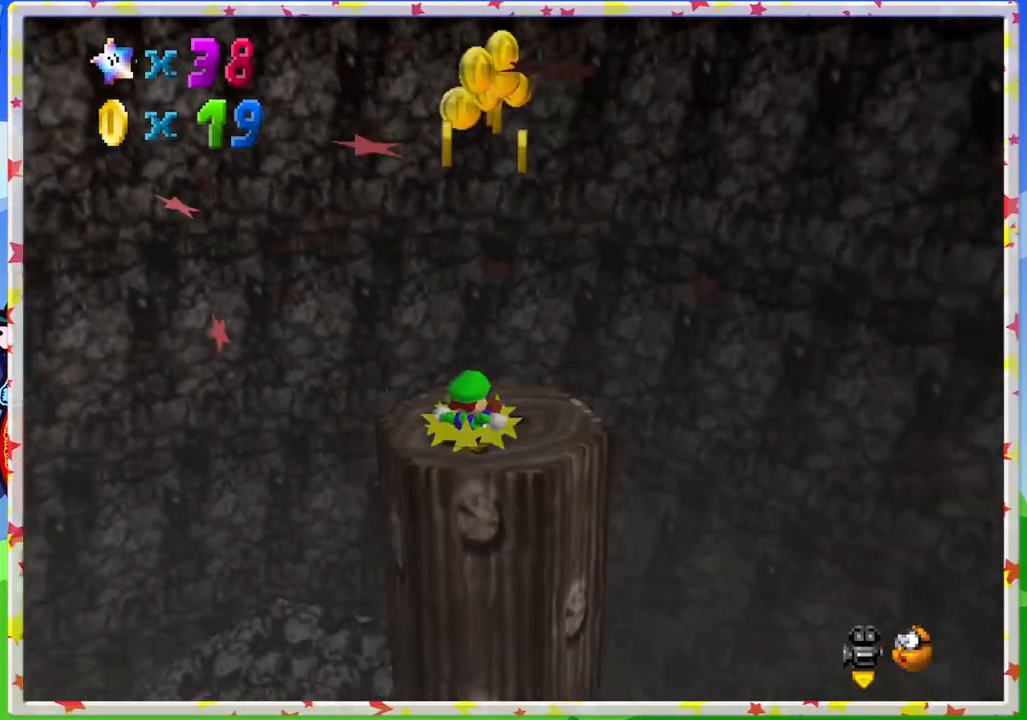
{"buttons": ["A"], "left_stick": "right", "events": [[50, "C_RIGHT", "up"], [300, "left_stick", "down-right"], [367, "left_stick", "right"], [450, "A", "down"]]}
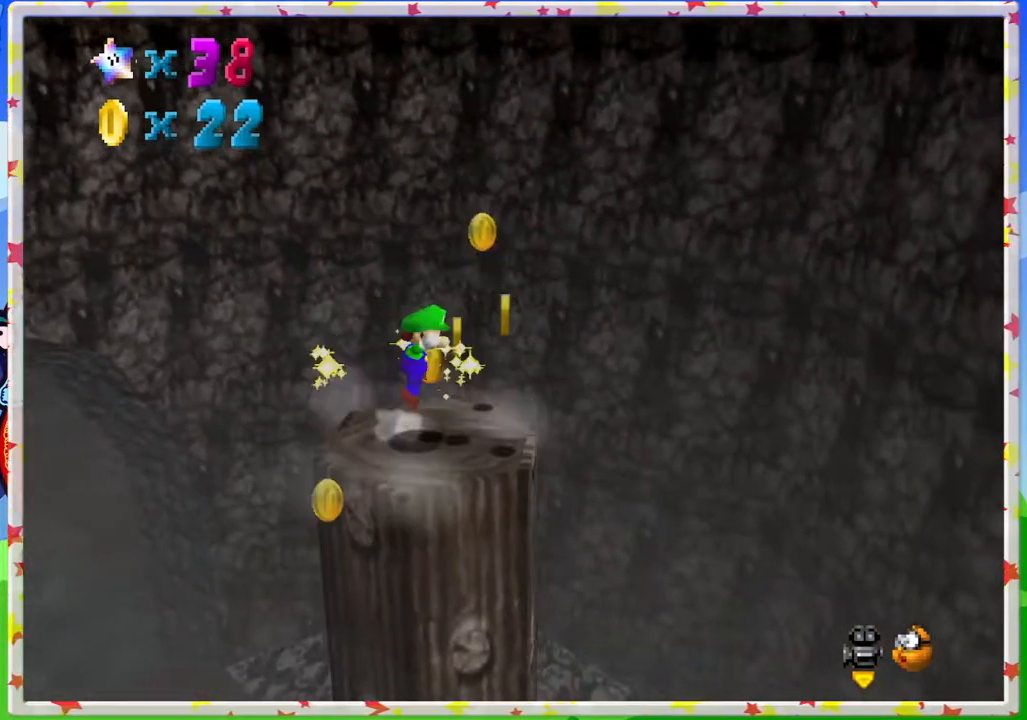
{"buttons": [], "left_stick": "center", "events": [[83, "A", "up"], [133, "left_stick", "center"], [250, "left_stick", "right"], [267, "C_RIGHT", "down"], [333, "left_stick", "center"], [350, "C_RIGHT", "up"]]}
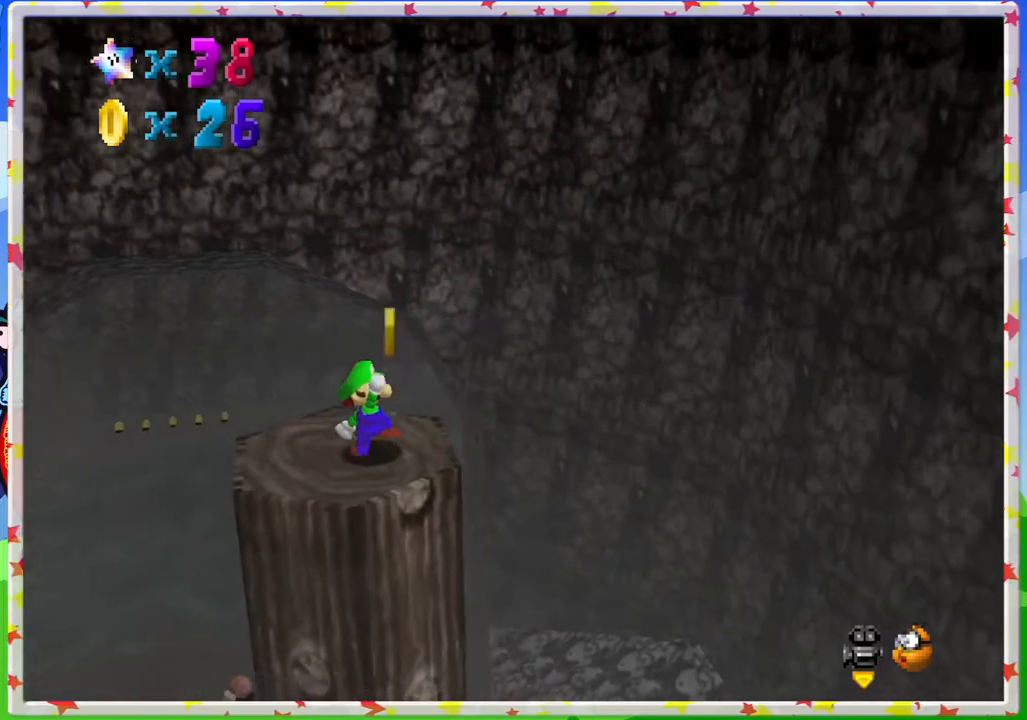
{"buttons": [], "left_stick": "center", "events": [[33, "C_RIGHT", "down"], [167, "C_RIGHT", "up"], [250, "C_RIGHT", "down"], [367, "C_RIGHT", "up"]]}
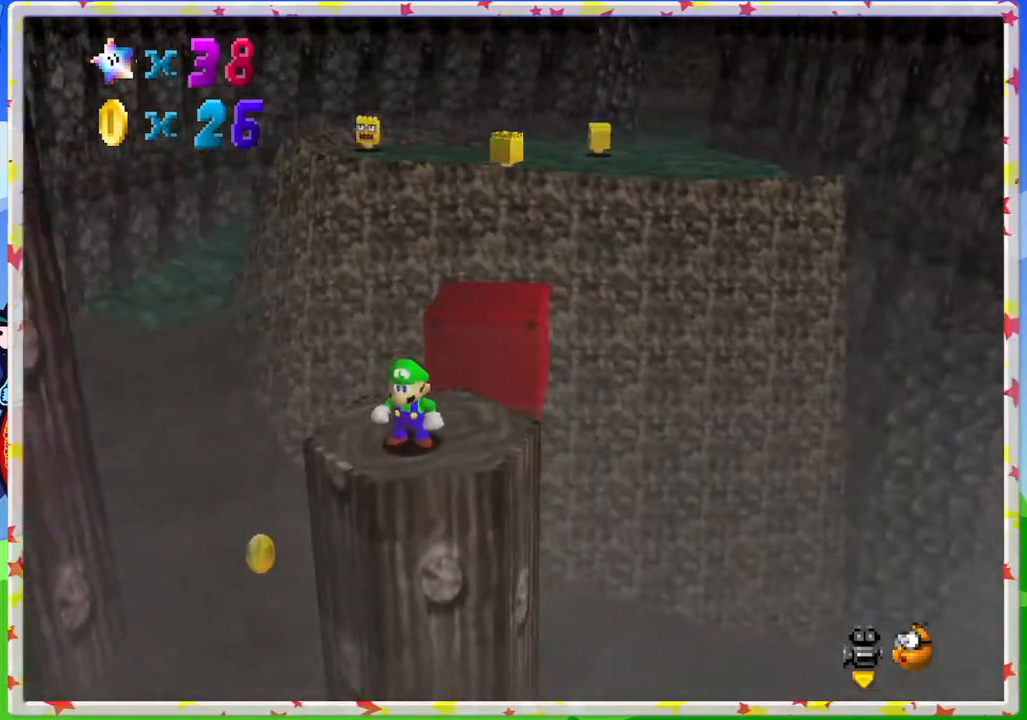
{"buttons": [], "left_stick": "center", "events": [[367, "C_RIGHT", "down"], [500, "C_RIGHT", "up"]]}
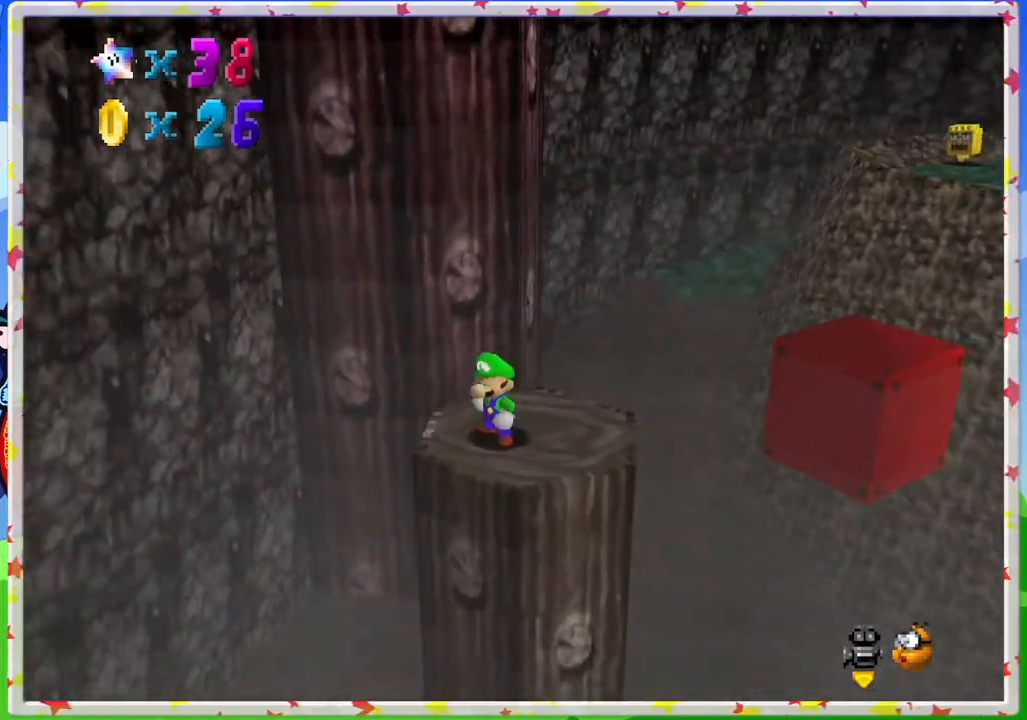
{"buttons": [], "left_stick": "center", "events": [[200, "C_RIGHT", "down"], [317, "C_RIGHT", "up"]]}
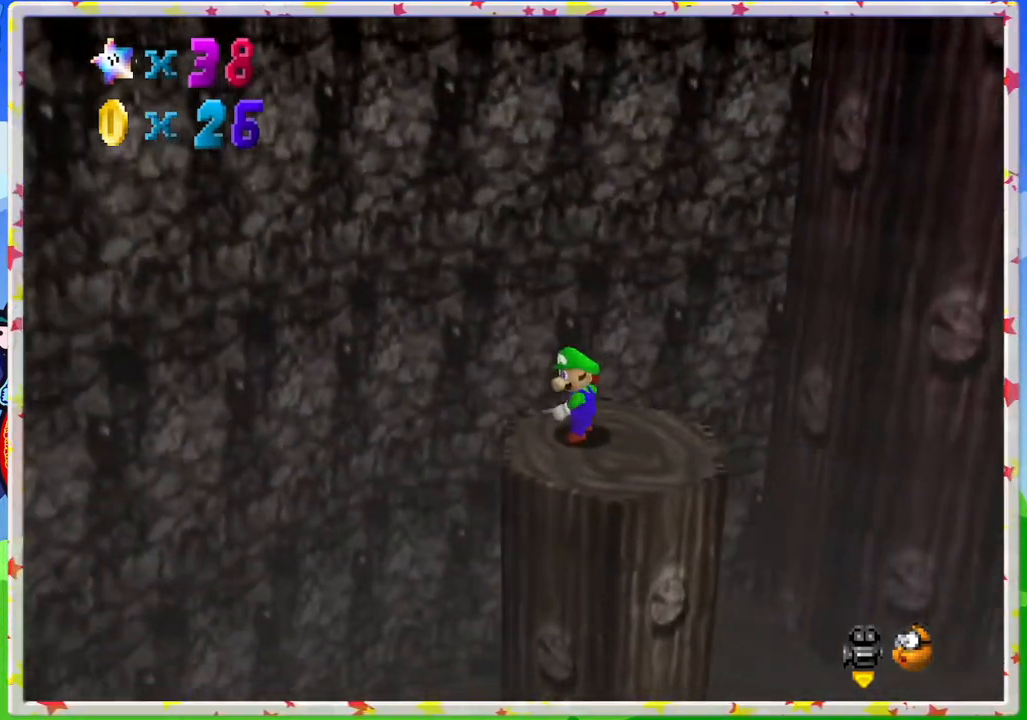
{"buttons": ["C_LEFT"], "left_stick": "center", "events": [[33, "C_LEFT", "down"], [150, "C_LEFT", "up"], [233, "C_LEFT", "down"], [350, "C_LEFT", "up"], [433, "C_LEFT", "down"]]}
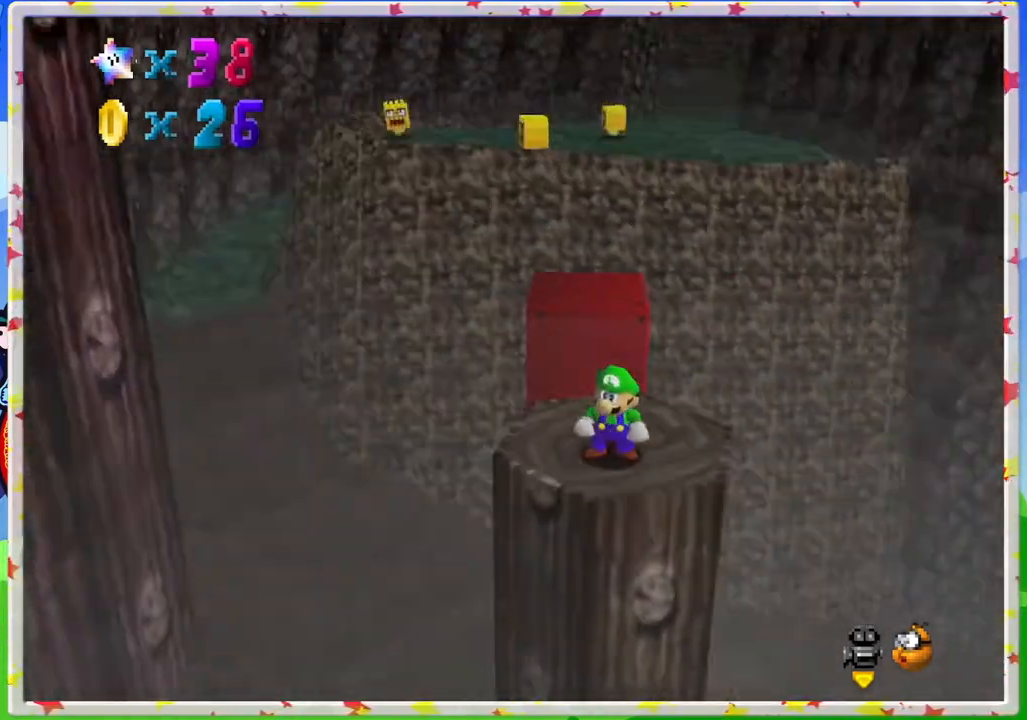
{"buttons": ["C_LEFT"], "left_stick": "center", "events": [[67, "C_LEFT", "up"], [450, "C_LEFT", "down"]]}
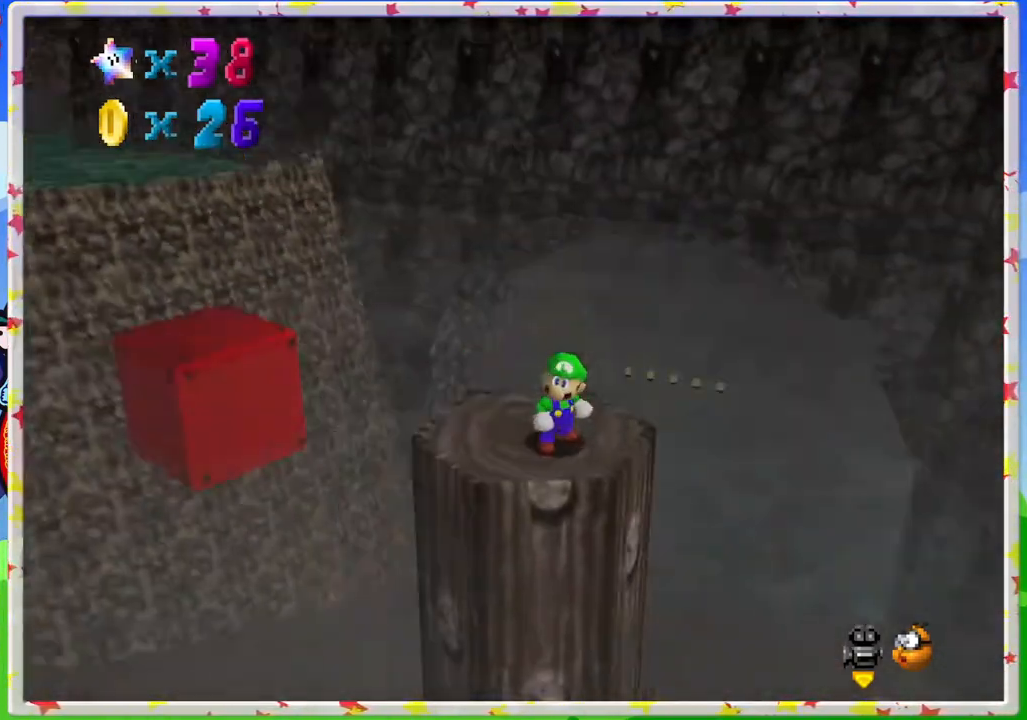
{"buttons": [], "left_stick": "center", "events": [[150, "C_LEFT", "up"]]}
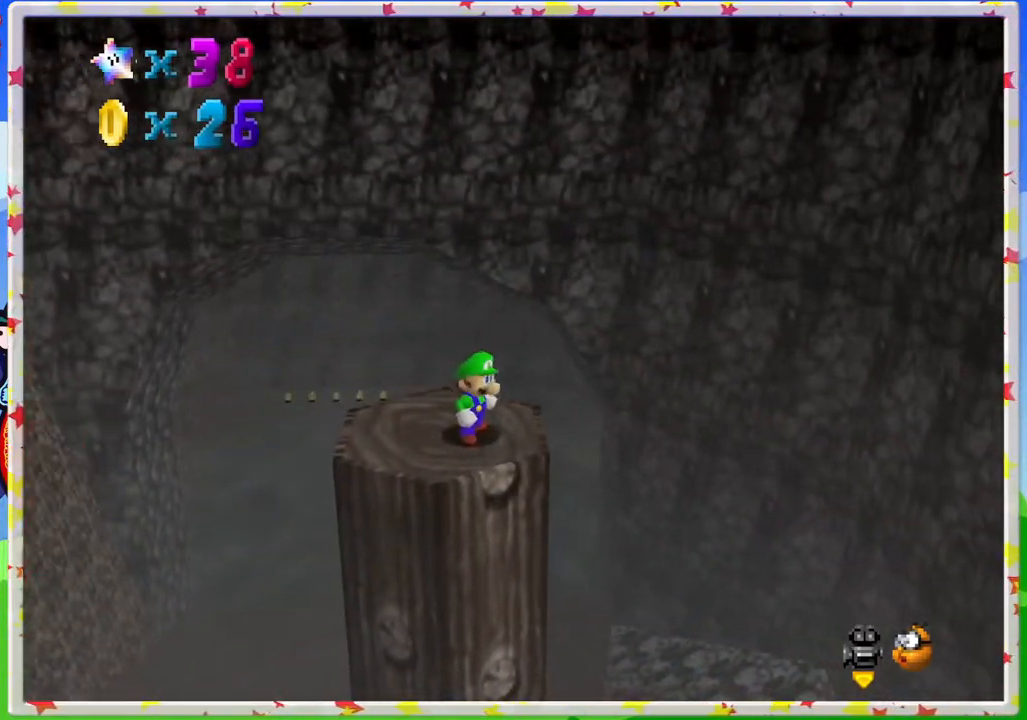
{"buttons": [], "left_stick": "center", "events": [[133, "C_LEFT", "down"], [333, "C_LEFT", "up"]]}
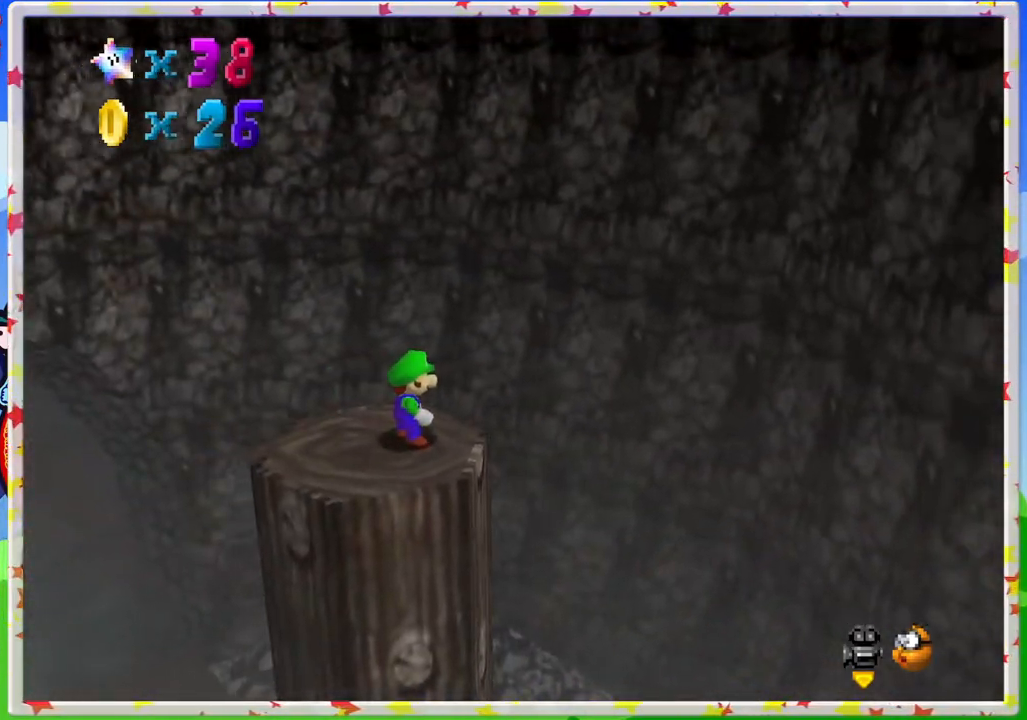
{"buttons": [], "left_stick": "center", "events": [[183, "C_RIGHT", "down"], [267, "C_RIGHT", "up"], [367, "C_RIGHT", "down"], [500, "C_RIGHT", "up"]]}
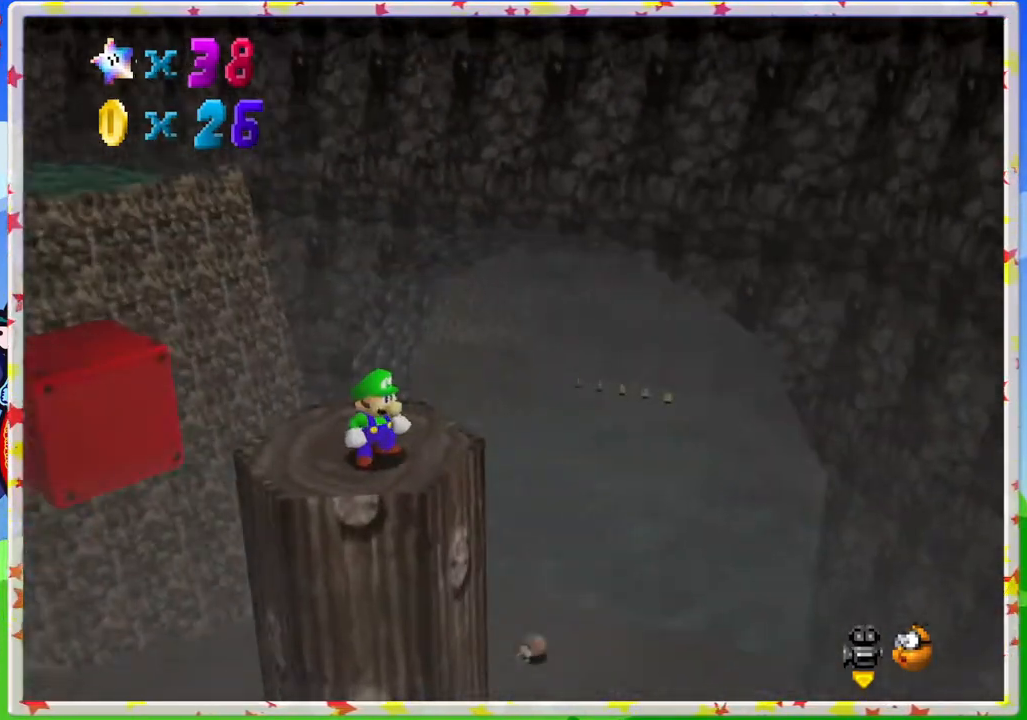
{"buttons": [], "left_stick": "center", "events": [[200, "C_RIGHT", "down"], [317, "C_RIGHT", "up"]]}
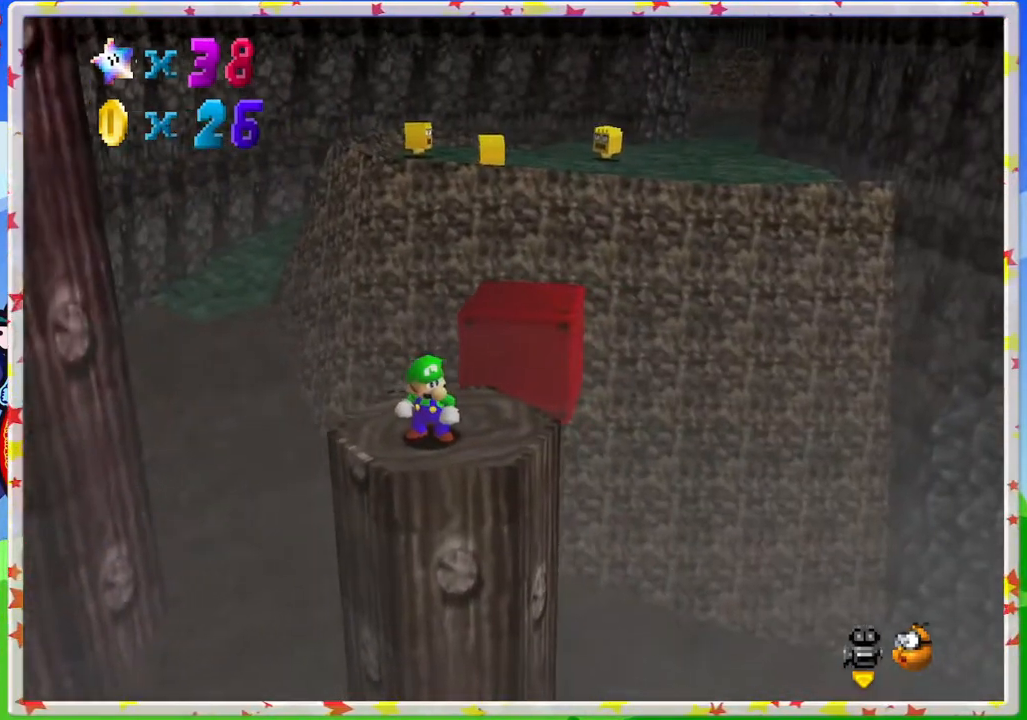
{"buttons": [], "left_stick": "center", "events": [[333, "left_stick", "down"], [400, "left_stick", "center"]]}